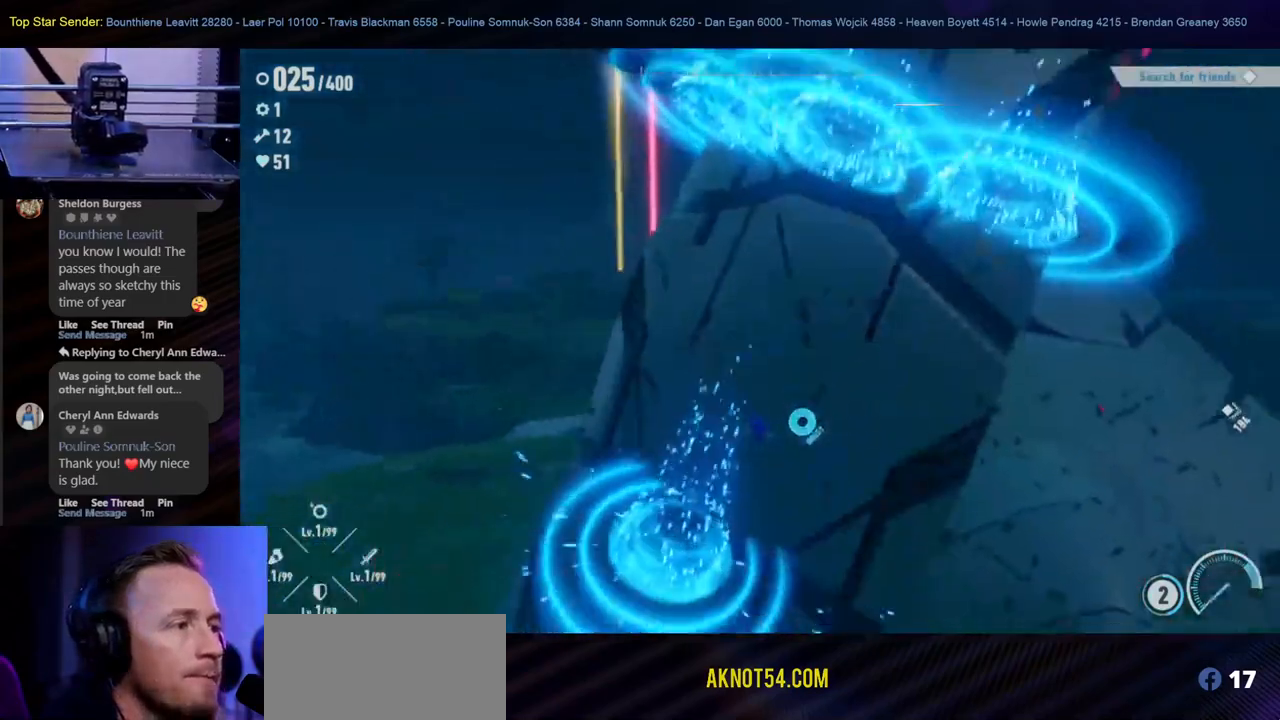
Gameplay with a controller (Nintendo layout); each line is a JSON object with the inputs held at the frame after it. "events" lists button and stick changes between this image and that frame as [ms after this image, input, new state], when the widget could be followed in between. Not read: L2 L3 R1 R2 R3.
{"buttons": [], "left_stick": "up", "right_stick": "center", "events": [[367, "left_stick", "up"]]}
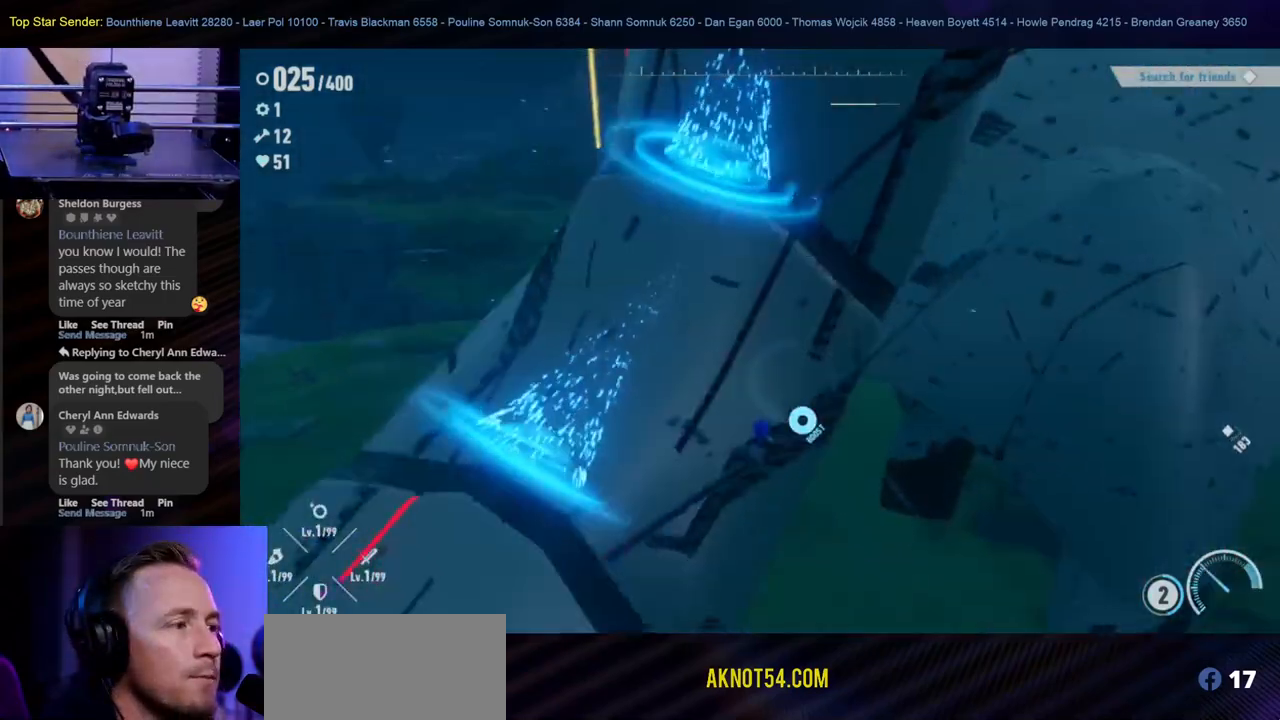
{"buttons": [], "left_stick": "up-left", "right_stick": "center", "events": [[267, "L1", "down"], [333, "L1", "up"], [383, "left_stick", "up-left"]]}
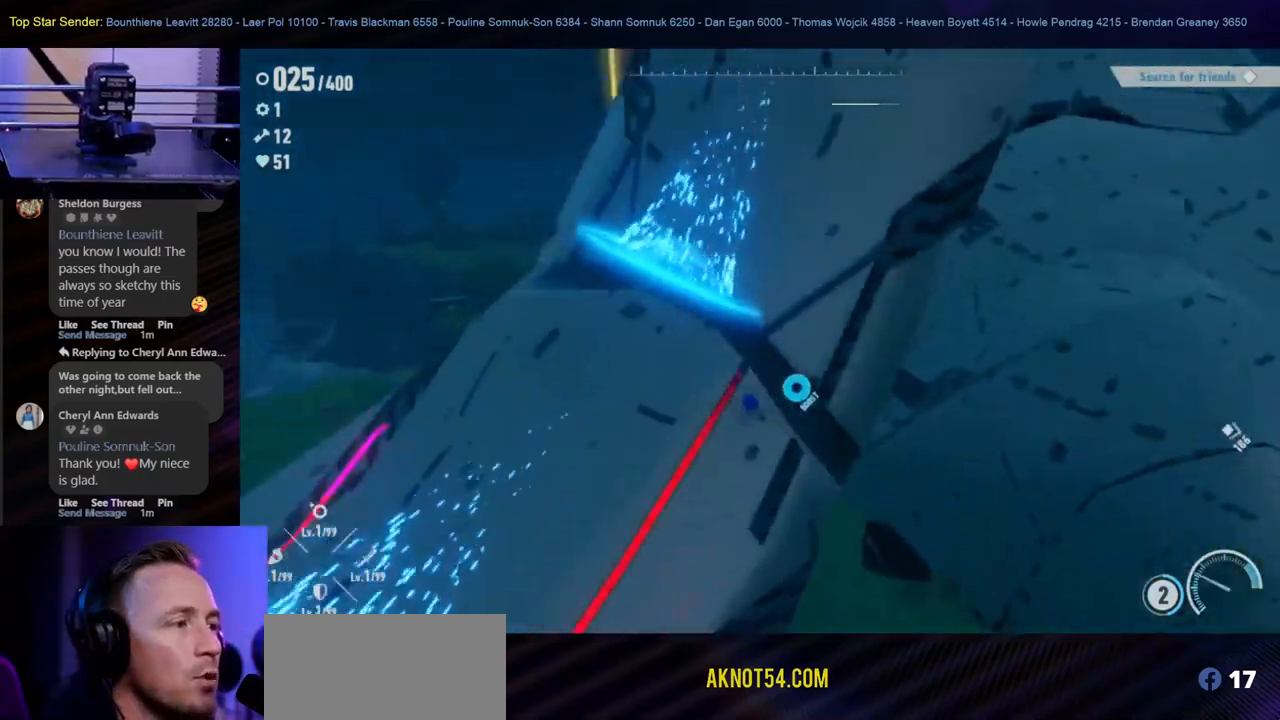
{"buttons": [], "left_stick": "up-right", "right_stick": "center", "events": [[333, "left_stick", "up-right"]]}
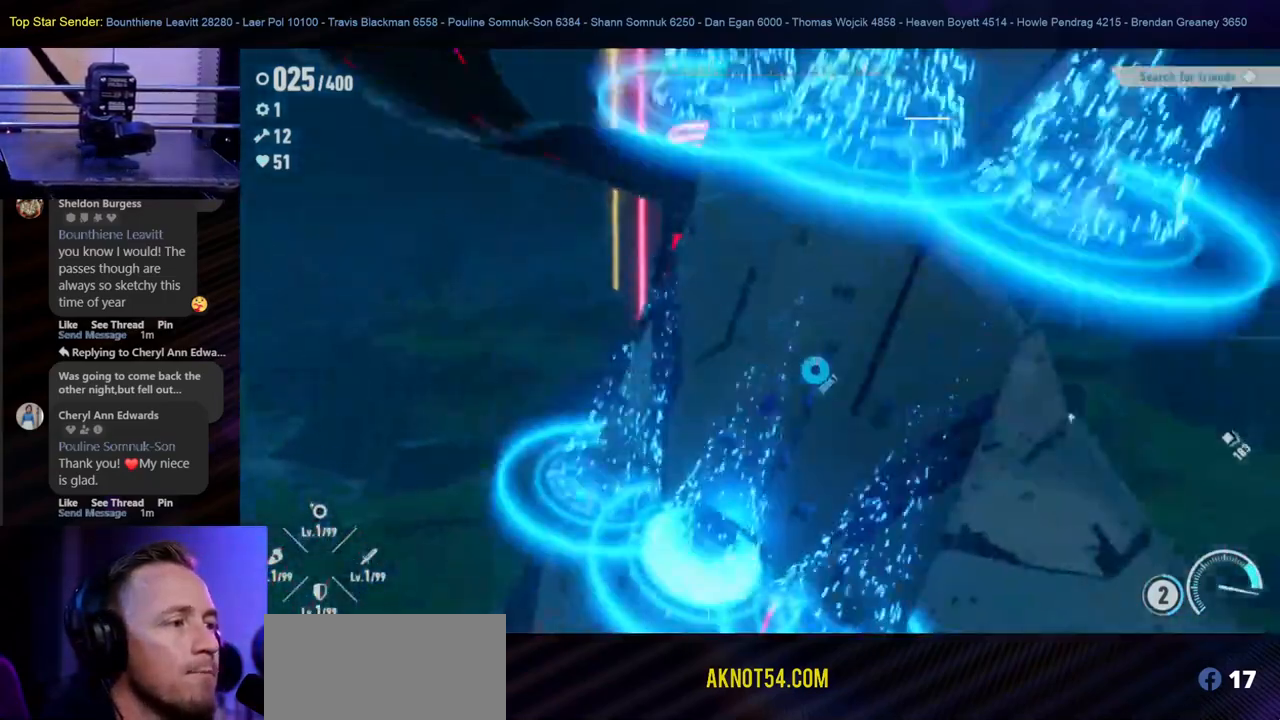
{"buttons": [], "left_stick": "up", "right_stick": "center", "events": [[83, "left_stick", "up"]]}
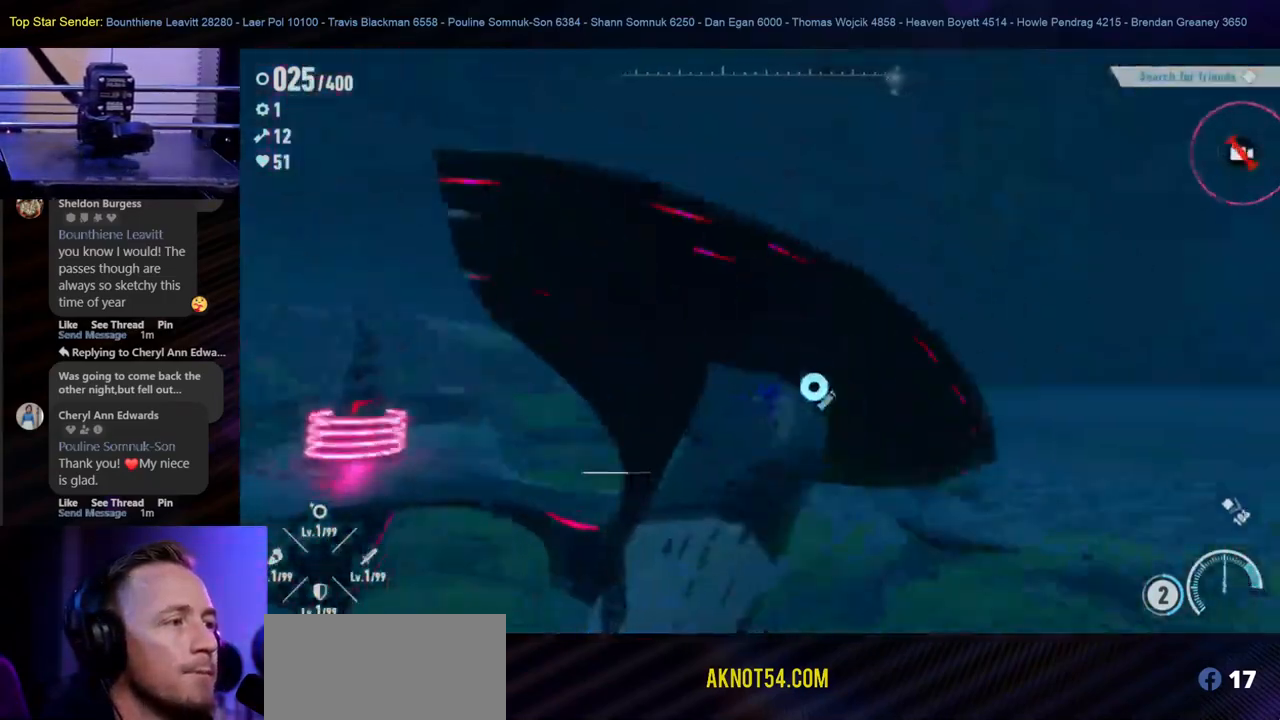
{"buttons": [], "left_stick": "up", "right_stick": "center", "events": []}
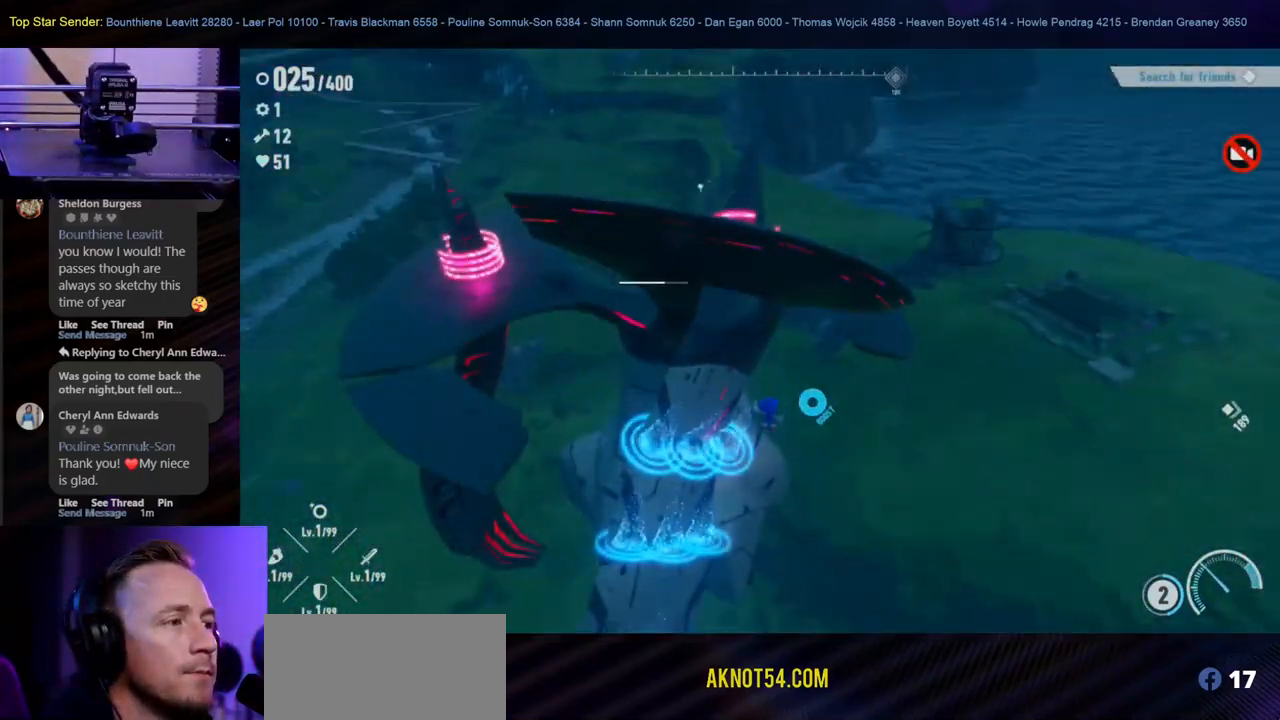
{"buttons": ["B"], "left_stick": "up", "right_stick": "center", "events": [[350, "B", "down"]]}
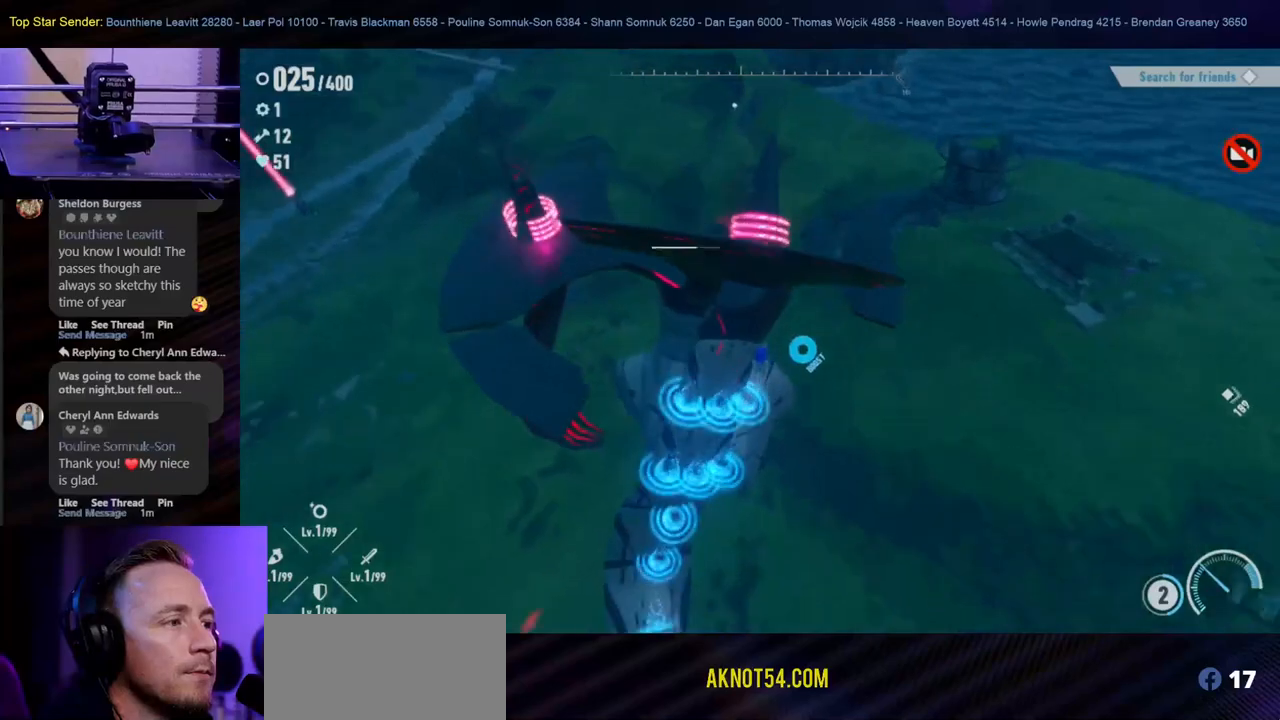
{"buttons": [], "left_stick": "up", "right_stick": "center", "events": [[267, "B", "up"]]}
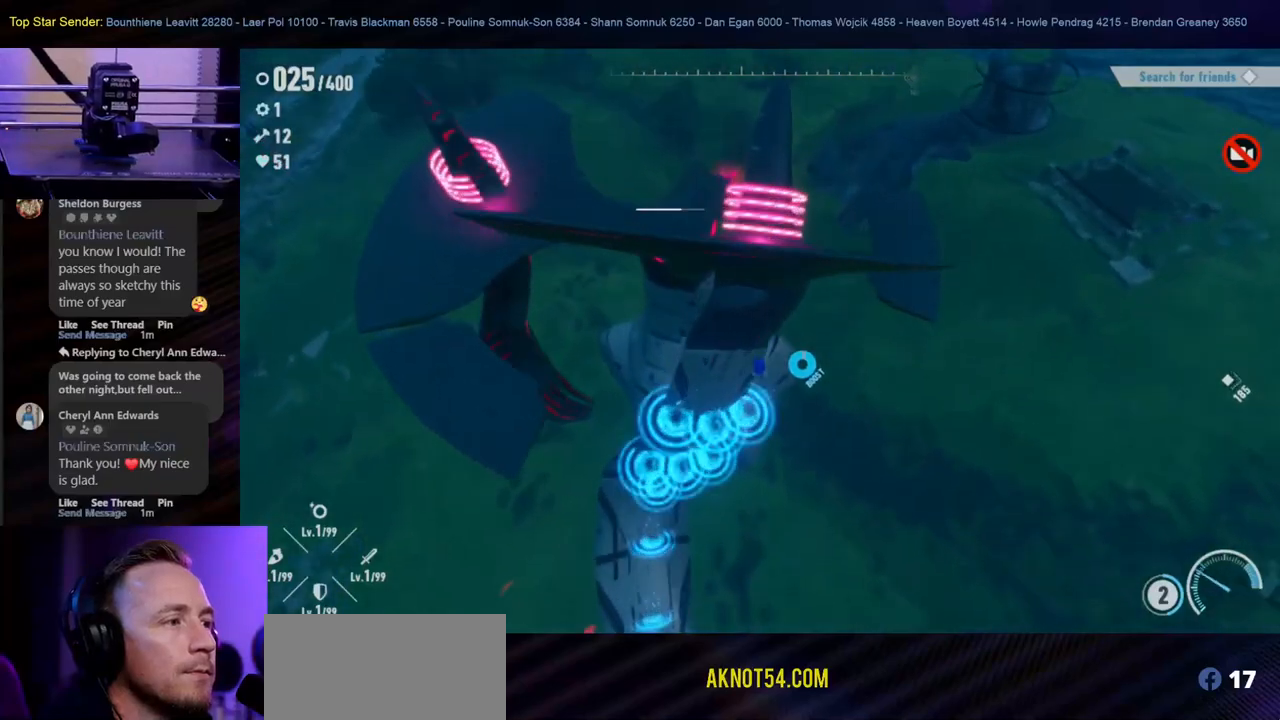
{"buttons": [], "left_stick": "up-left", "right_stick": "up-left", "events": [[217, "right_stick", "up-left"], [367, "left_stick", "up-left"]]}
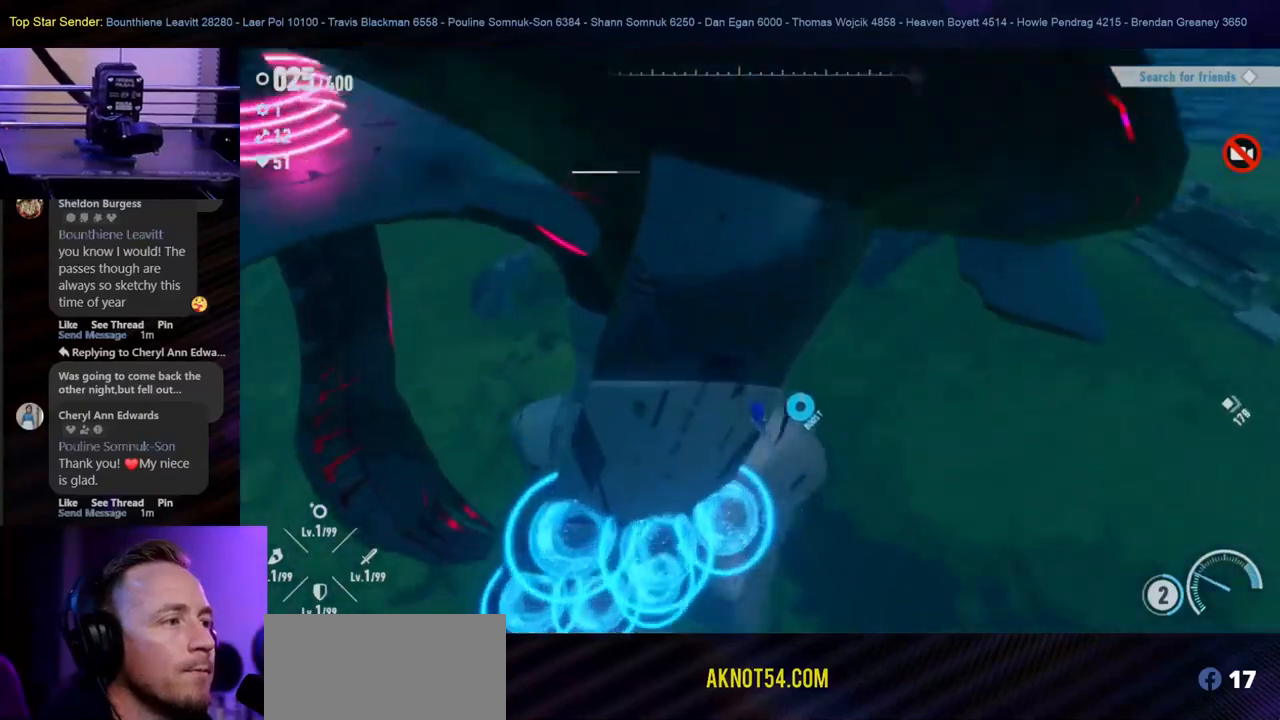
{"buttons": ["HOME"], "left_stick": "up-left", "right_stick": "up-left", "events": [[167, "L1", "down"], [267, "L1", "up"], [400, "L1", "down"], [467, "L1", "up"], [500, "HOME", "down"]]}
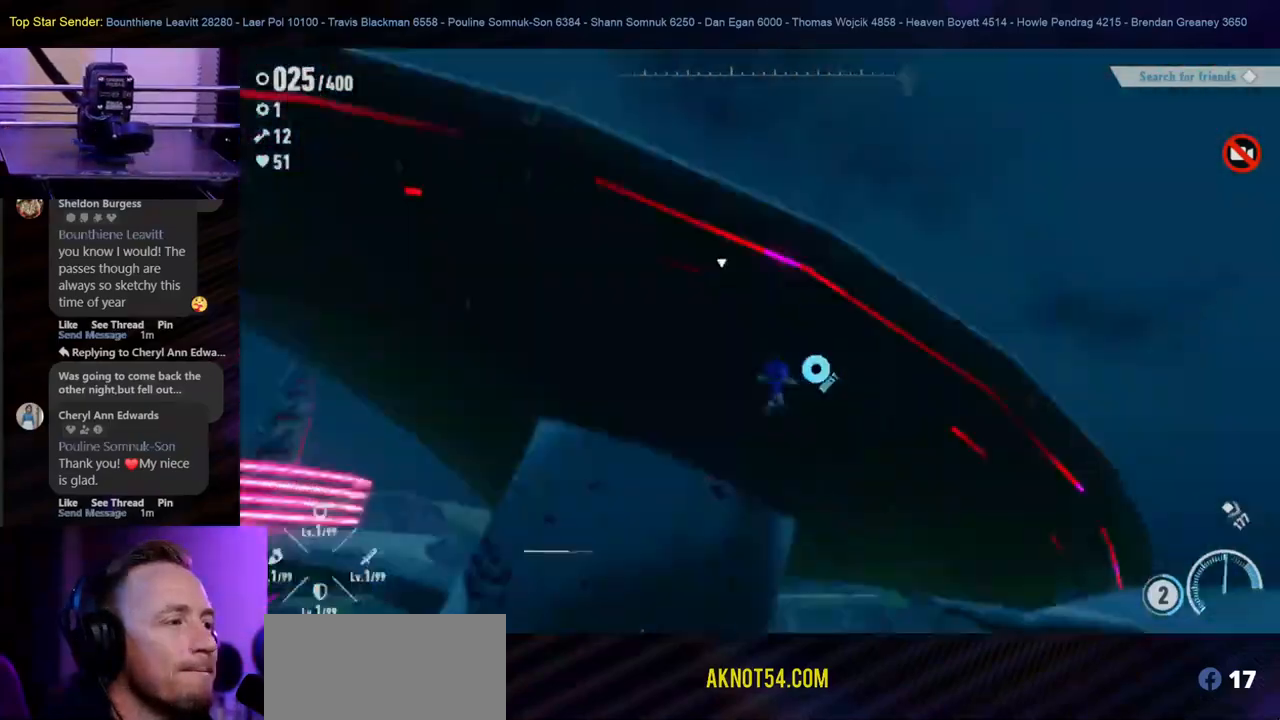
{"buttons": ["HOME"], "left_stick": "up", "right_stick": "up-left", "events": [[333, "left_stick", "up"]]}
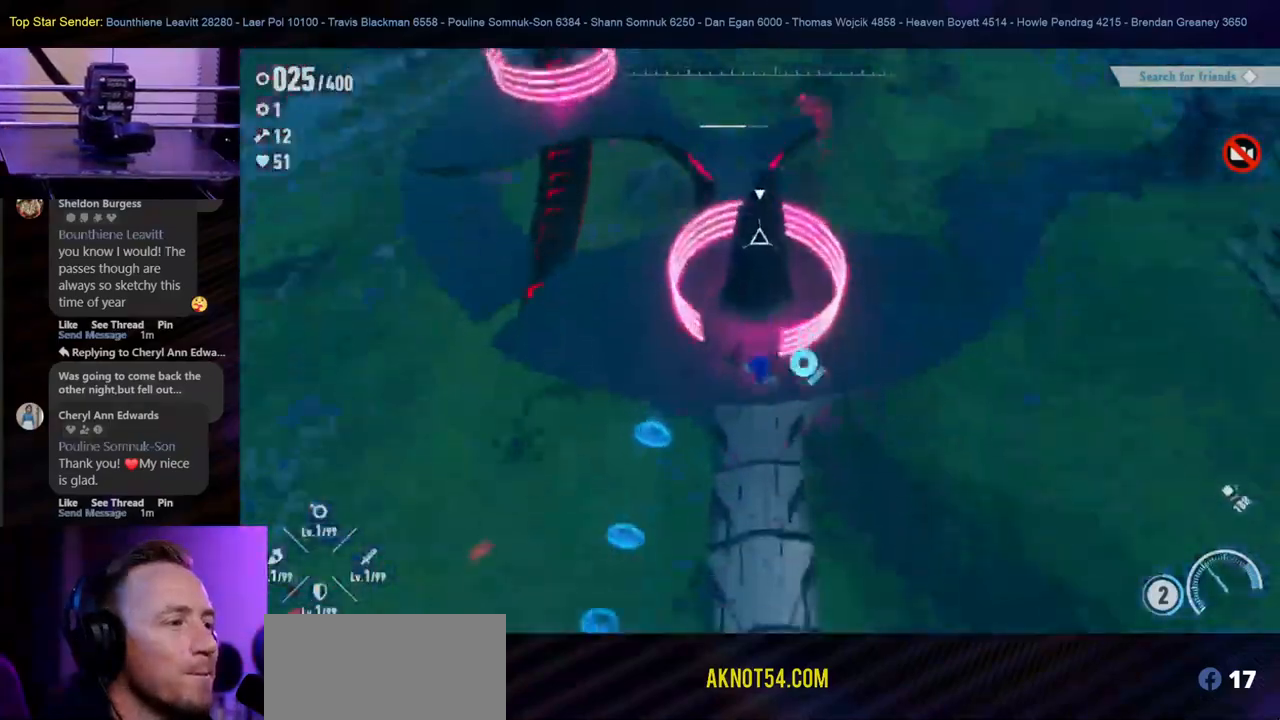
{"buttons": ["HOME"], "left_stick": "up", "right_stick": "center", "events": [[250, "right_stick", "center"], [350, "X", "down"], [350, "Y", "down"], [433, "X", "up"], [467, "Y", "up"]]}
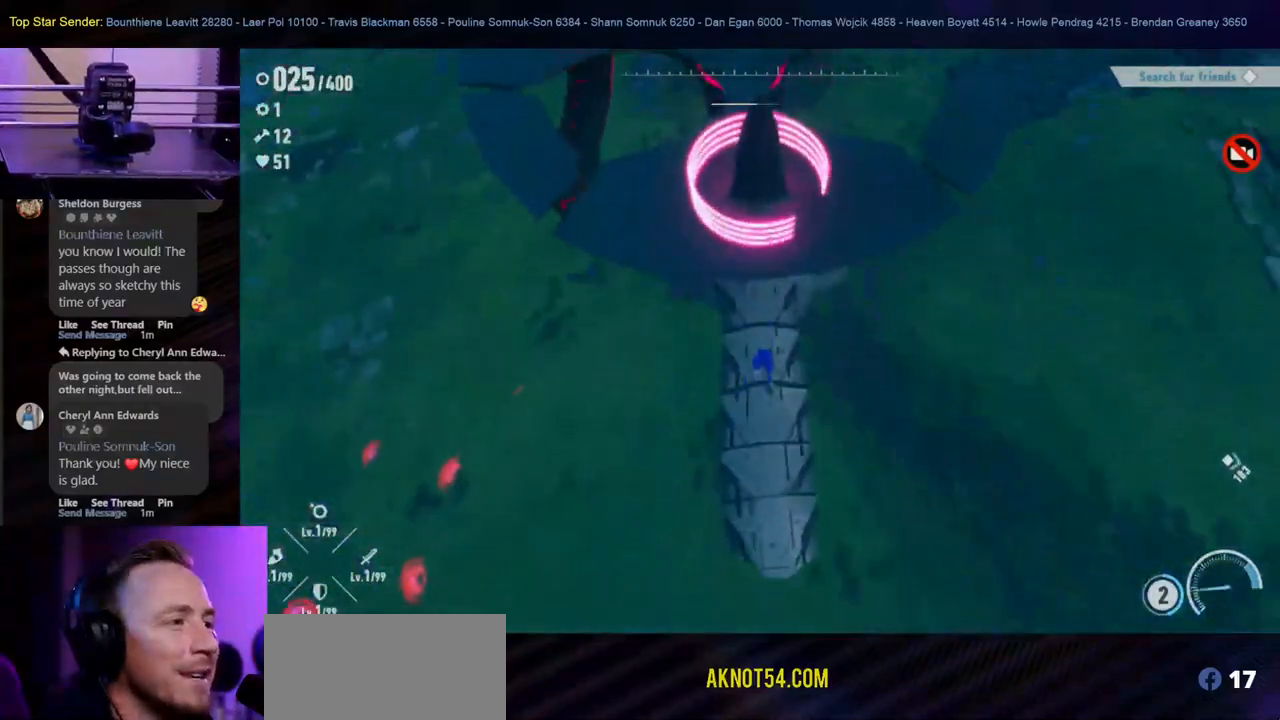
{"buttons": [], "left_stick": "up", "right_stick": "center", "events": [[100, "HOME", "up"]]}
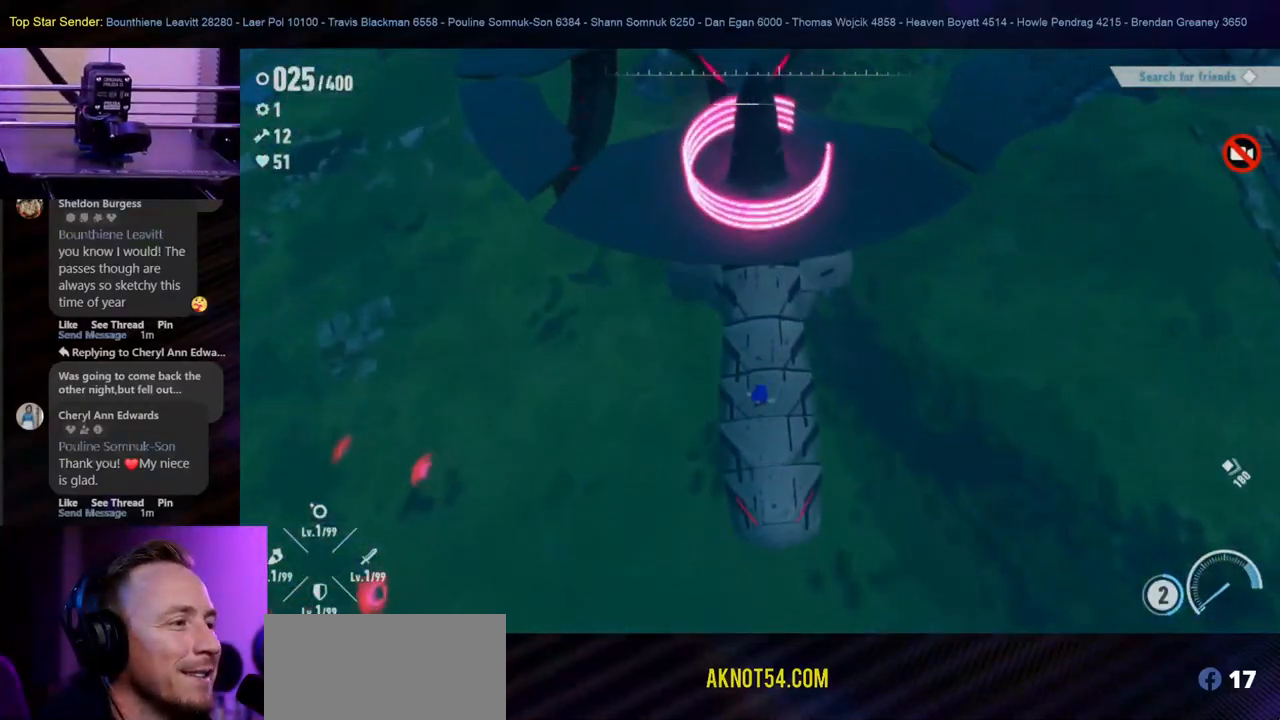
{"buttons": [], "left_stick": "up", "right_stick": "up", "events": [[50, "right_stick", "up"]]}
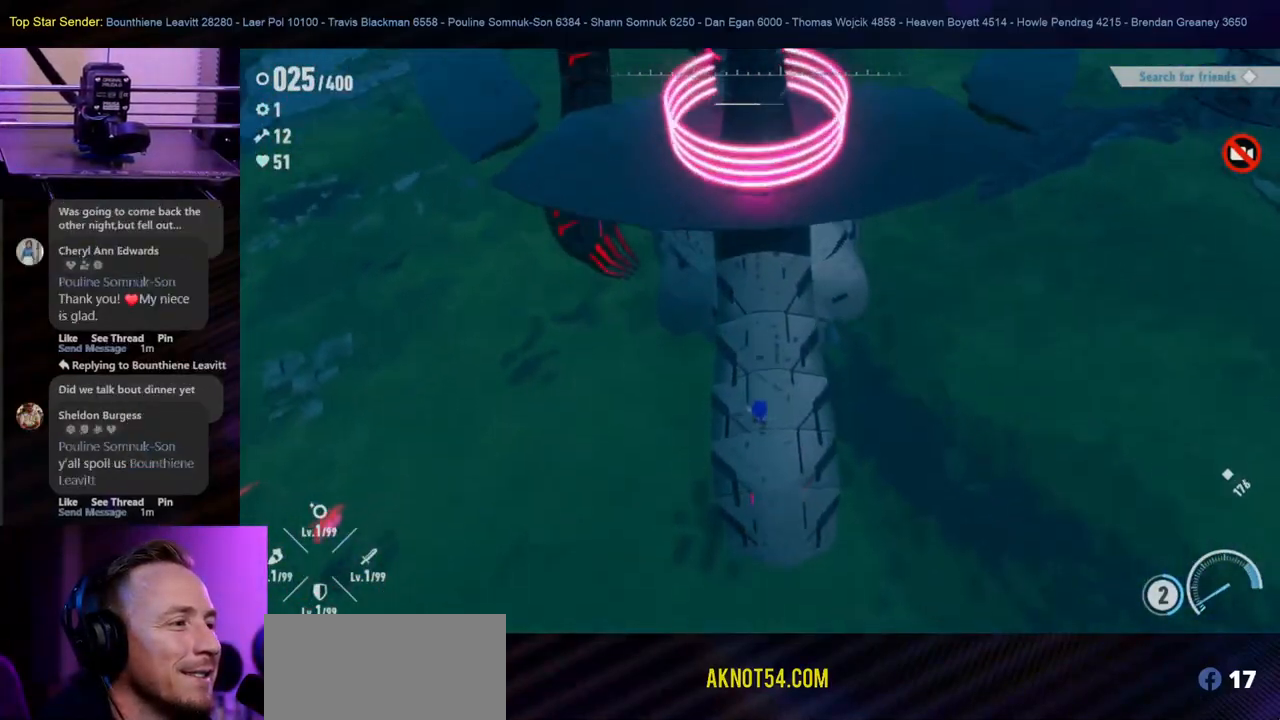
{"buttons": [], "left_stick": "up", "right_stick": "up", "events": []}
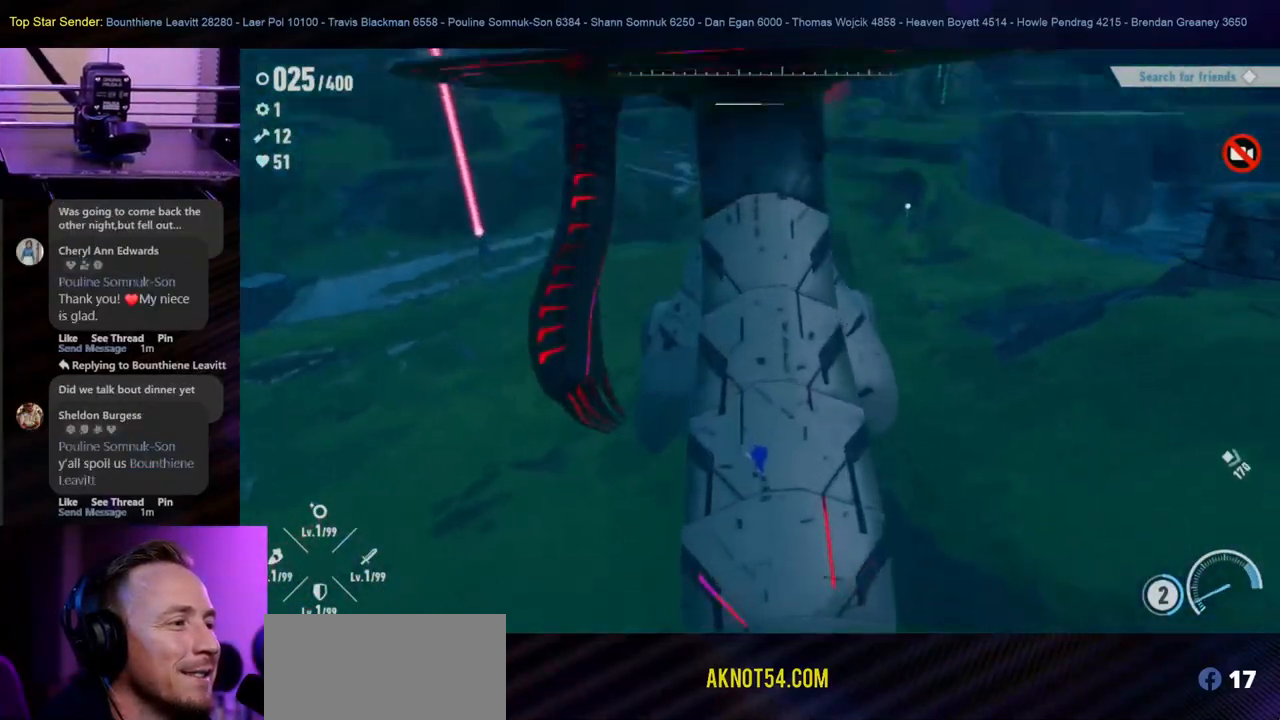
{"buttons": [], "left_stick": "up", "right_stick": "up", "events": []}
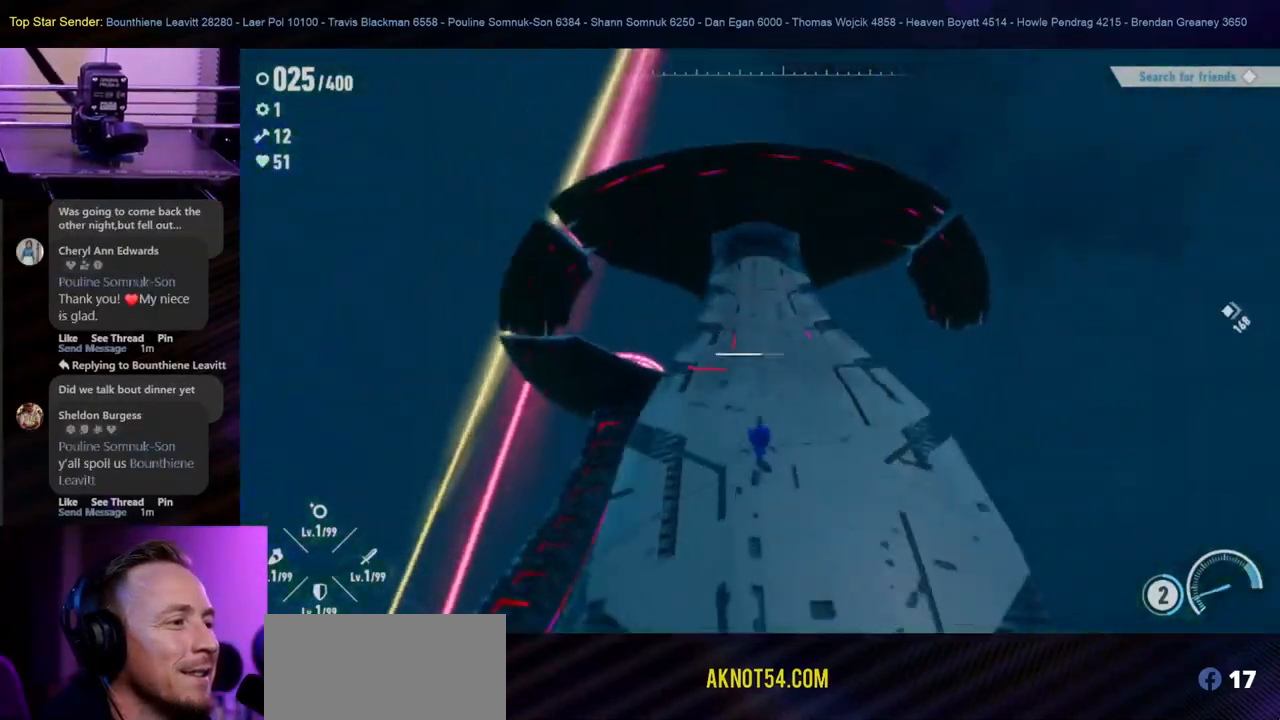
{"buttons": [], "left_stick": "up", "right_stick": "center", "events": [[333, "right_stick", "center"]]}
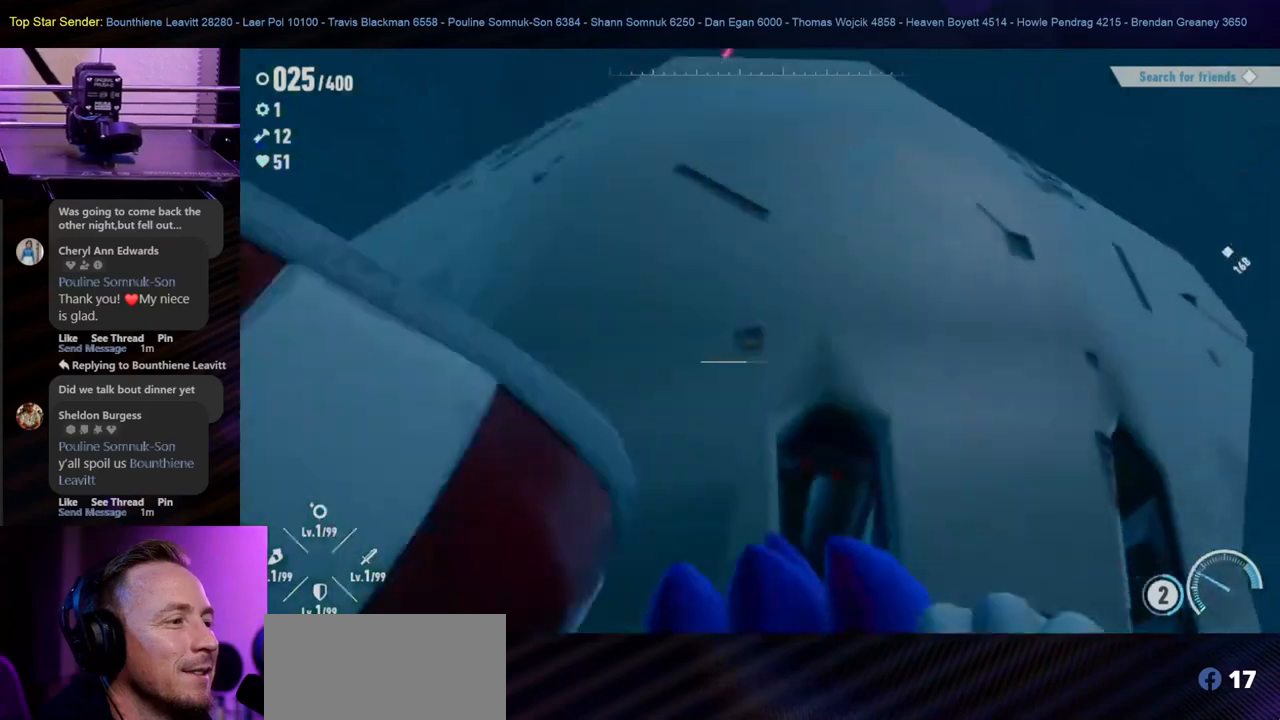
{"buttons": [], "left_stick": "up", "right_stick": "center", "events": []}
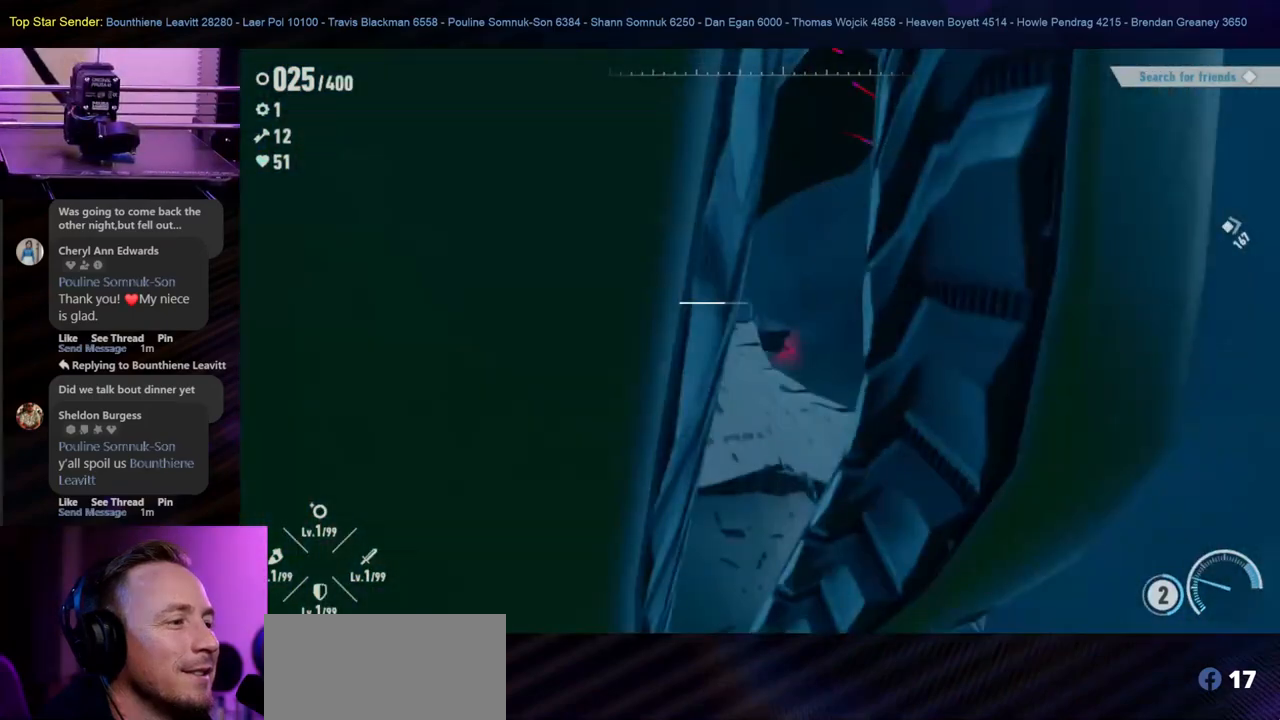
{"buttons": [], "left_stick": "up-left", "right_stick": "down", "events": [[150, "left_stick", "center"], [317, "left_stick", "up-left"], [433, "right_stick", "down"]]}
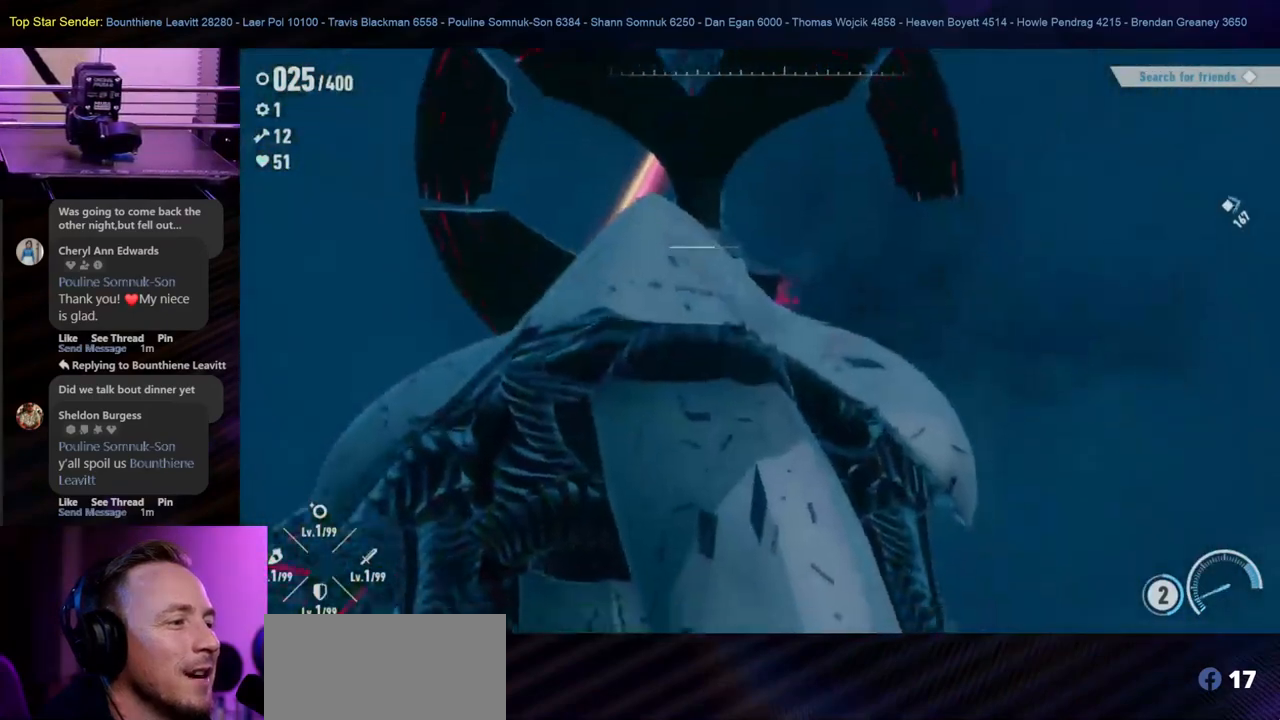
{"buttons": [], "left_stick": "down", "right_stick": "center", "events": [[317, "right_stick", "center"], [333, "left_stick", "down"]]}
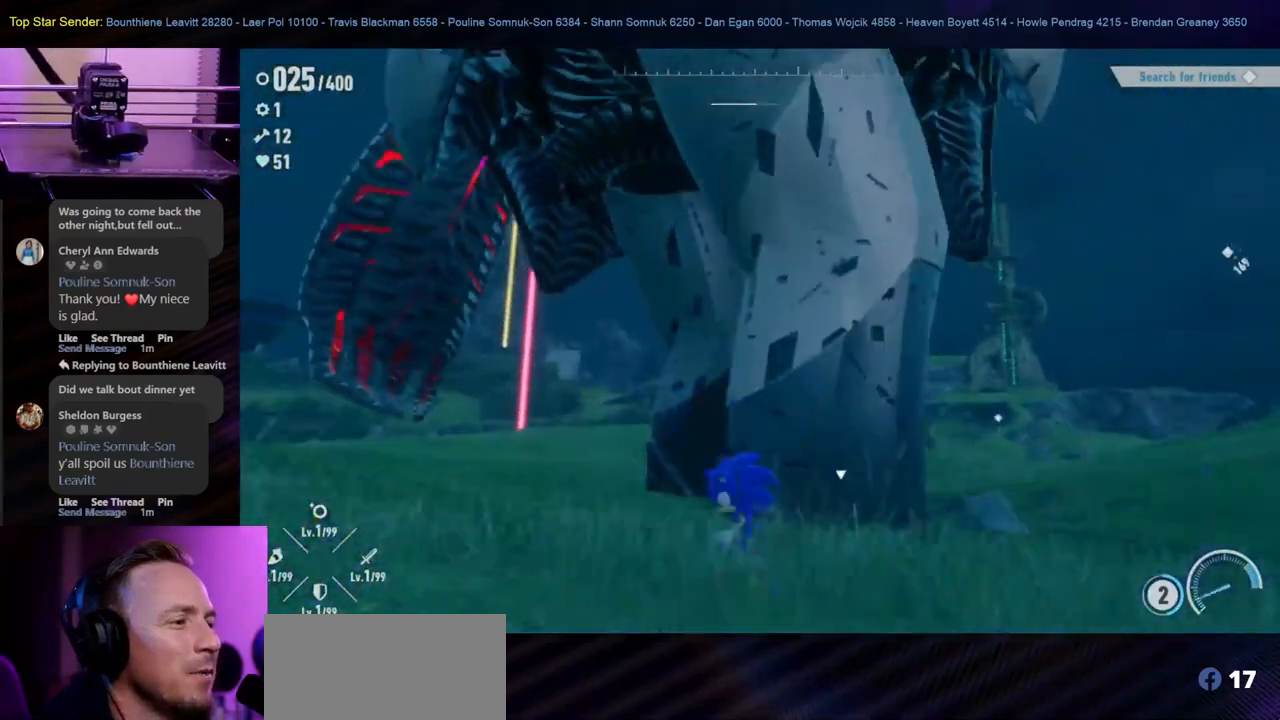
{"buttons": [], "left_stick": "down", "right_stick": "center", "events": []}
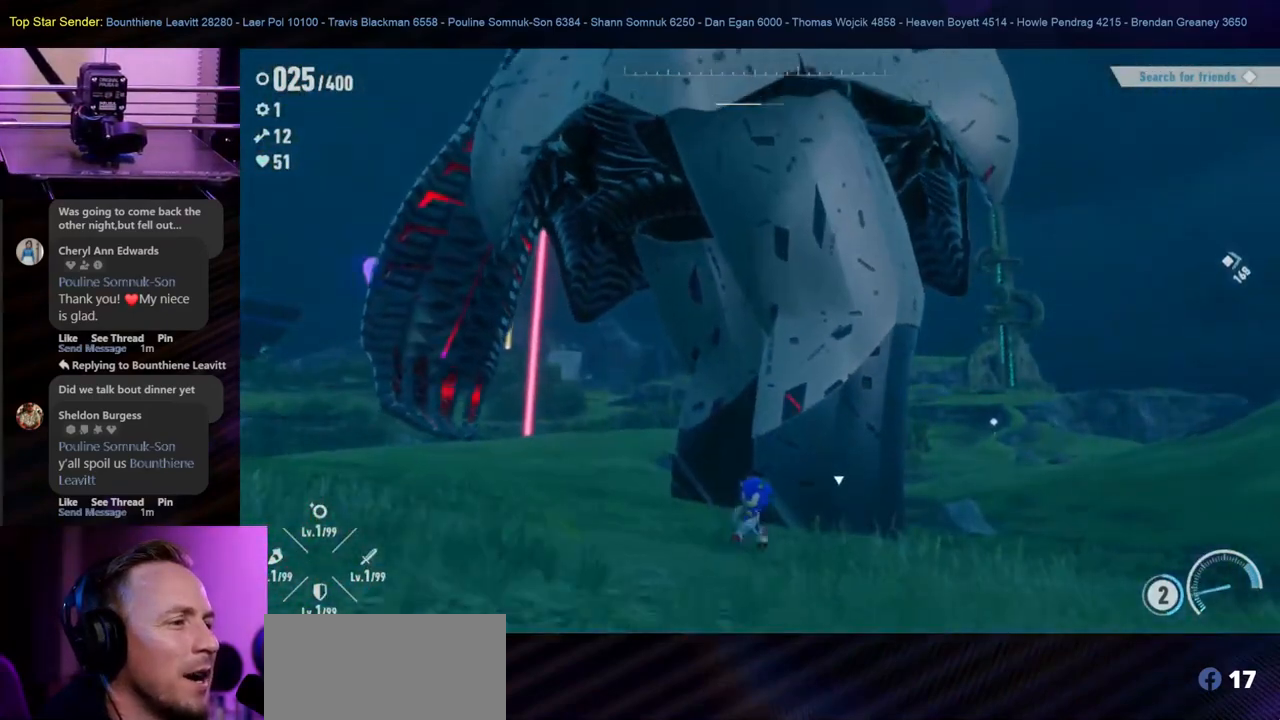
{"buttons": [], "left_stick": "down", "right_stick": "center", "events": []}
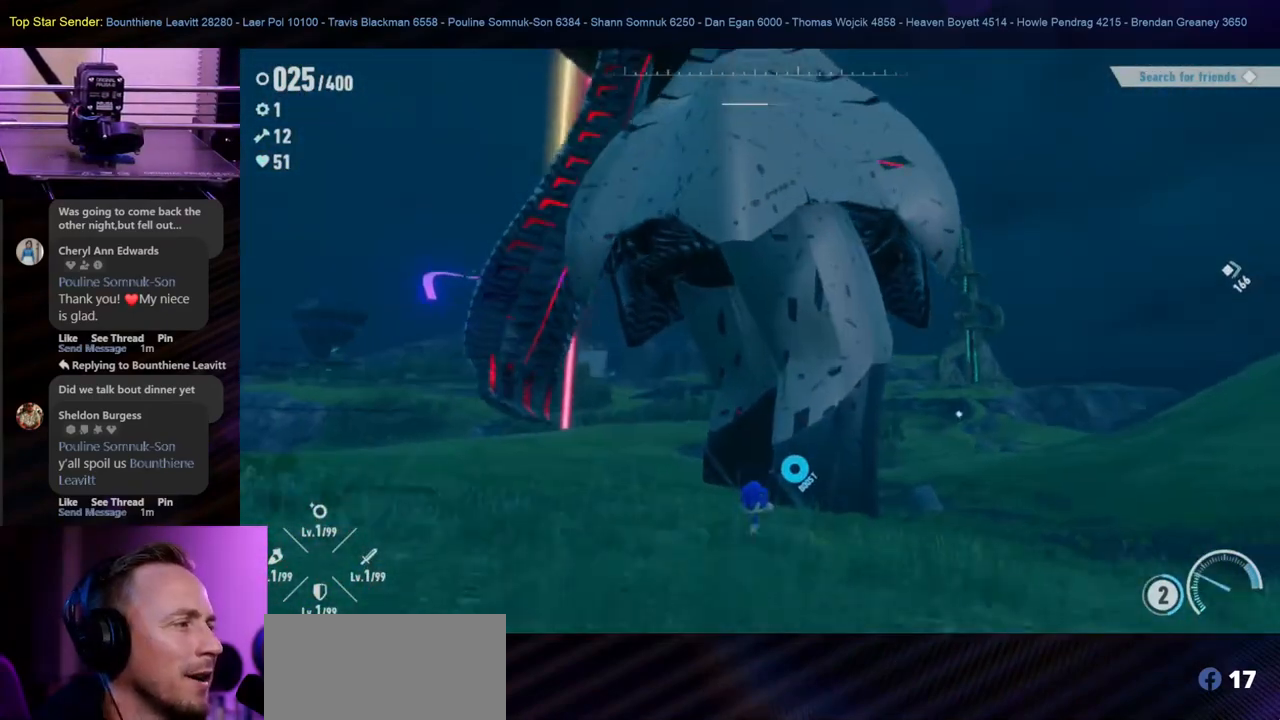
{"buttons": [], "left_stick": "down", "right_stick": "center", "events": [[117, "left_stick", "down-right"], [283, "left_stick", "down"]]}
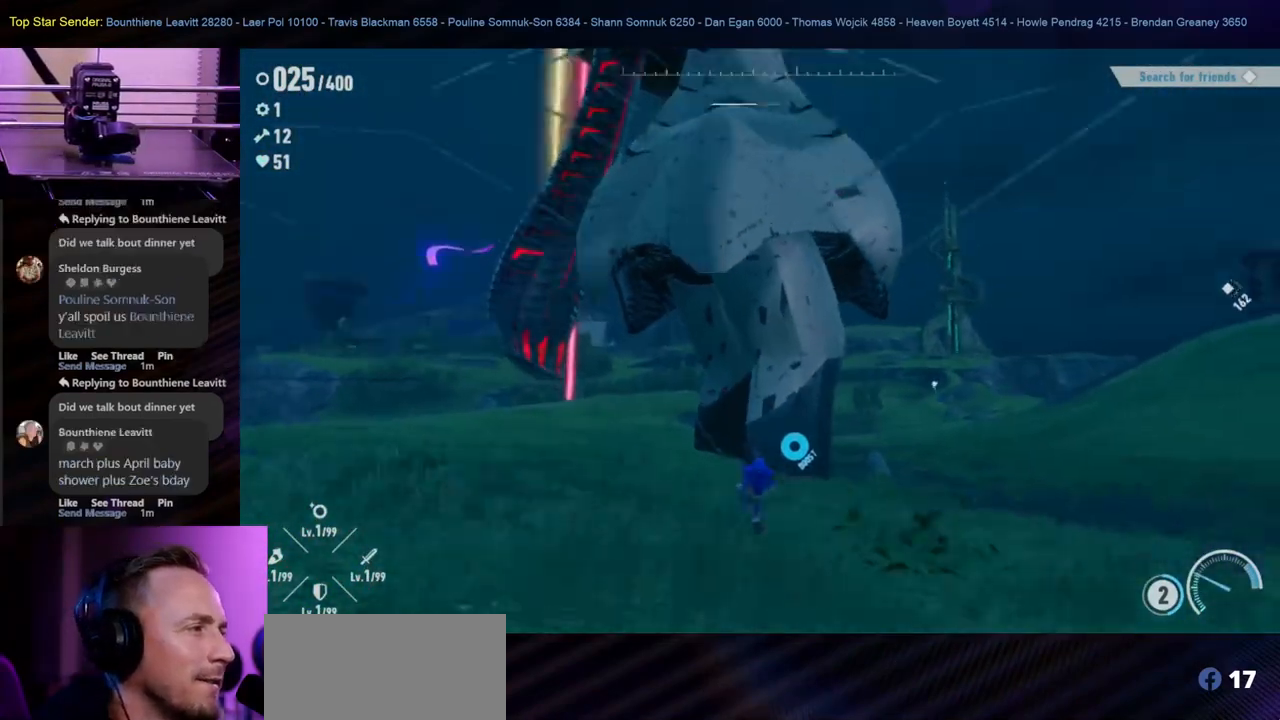
{"buttons": [], "left_stick": "down", "right_stick": "center", "events": []}
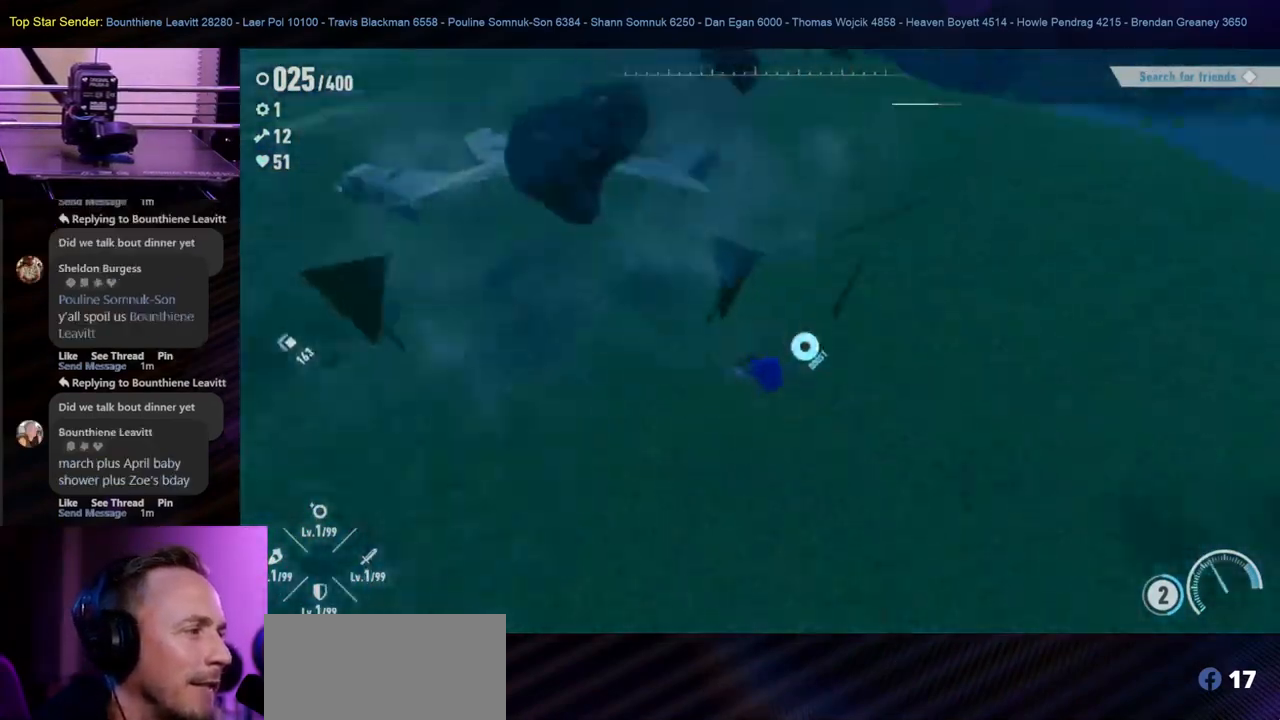
{"buttons": [], "left_stick": "down", "right_stick": "center", "events": []}
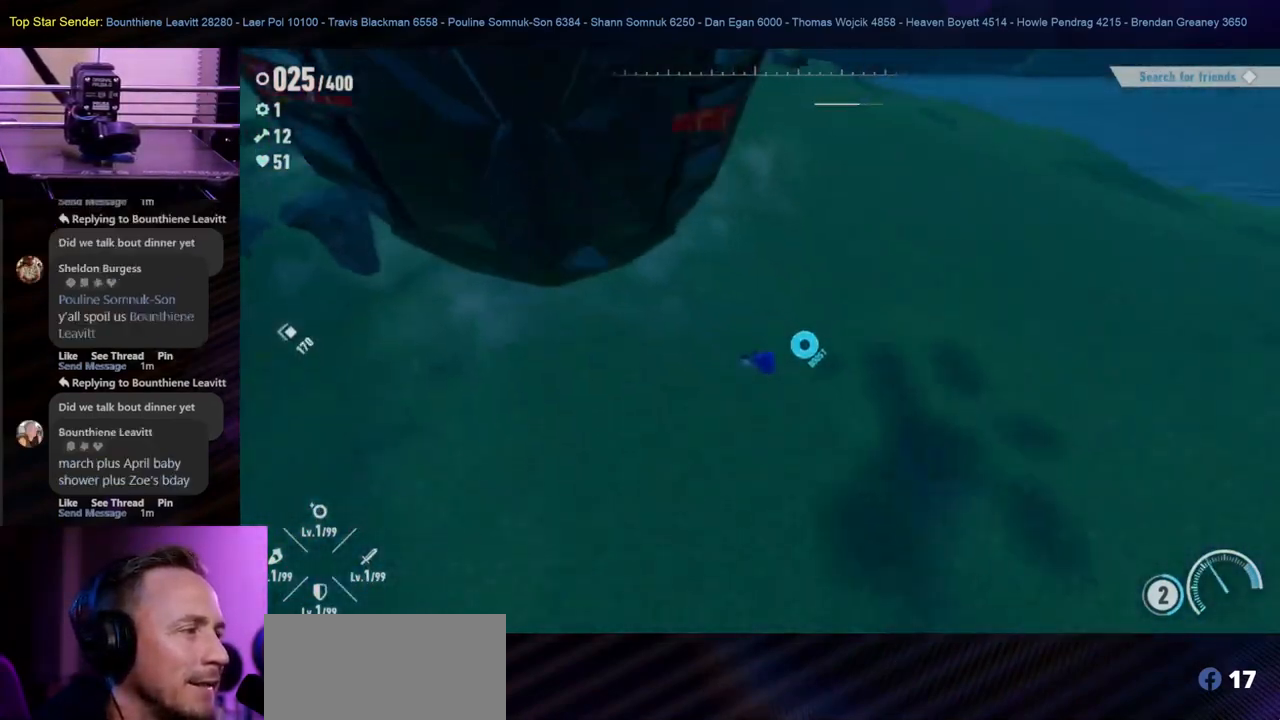
{"buttons": [], "left_stick": "down-left", "right_stick": "center", "events": [[67, "right_stick", "up-left"], [83, "left_stick", "down-left"], [400, "right_stick", "center"]]}
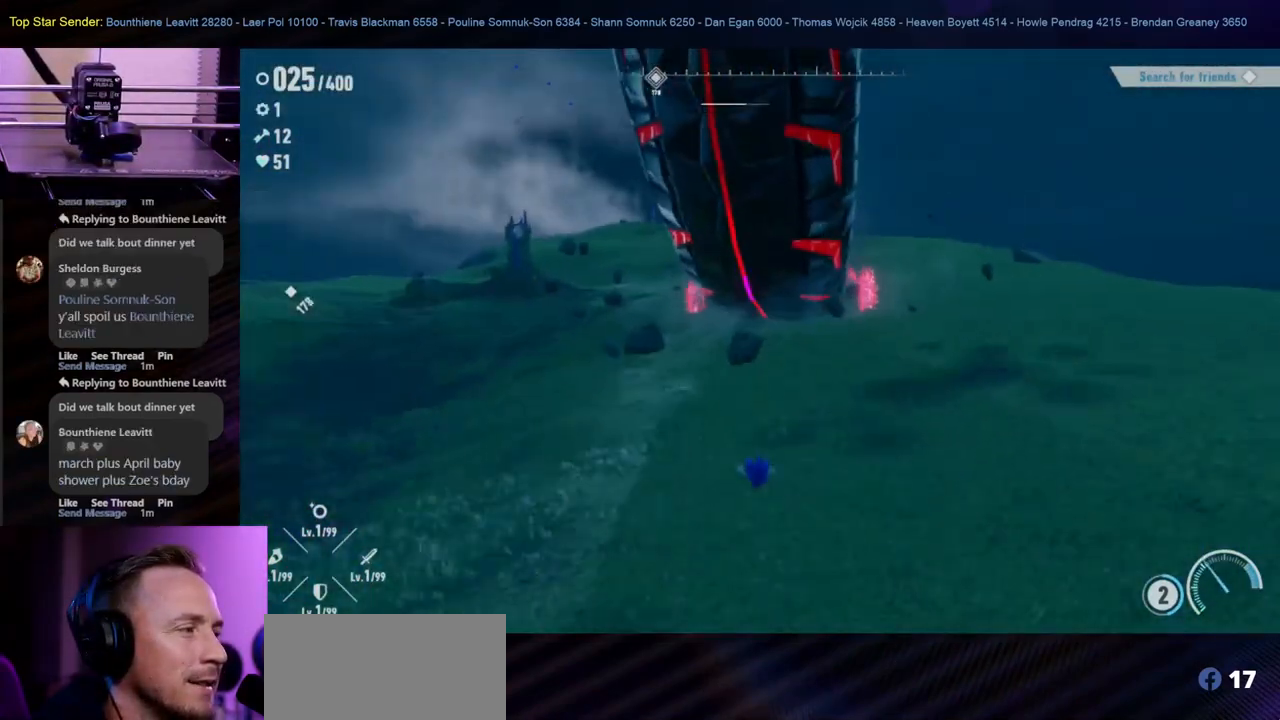
{"buttons": [], "left_stick": "down-left", "right_stick": "center", "events": []}